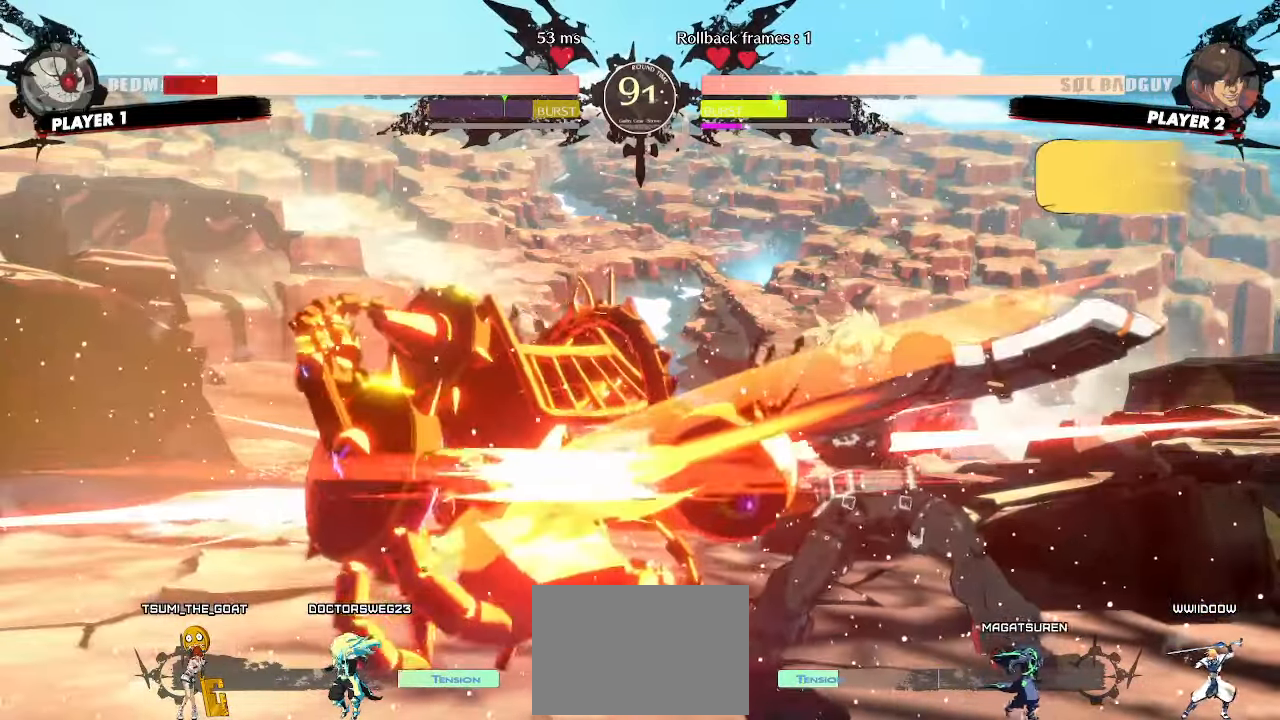
Gameplay with a controller (arcade stick); each line is a JSON object with the inputs held at the frame after it (dt_ms = milliseconds from this image to that frame). "events" lists button and stick changes between this image and that frame as [ms after this image, input, new state], when the widget could be followed in between. Not read: L3 R3.
{"dt_ms": 500, "buttons": [], "events": [[50, "DPAD_LEFT", "up"]]}
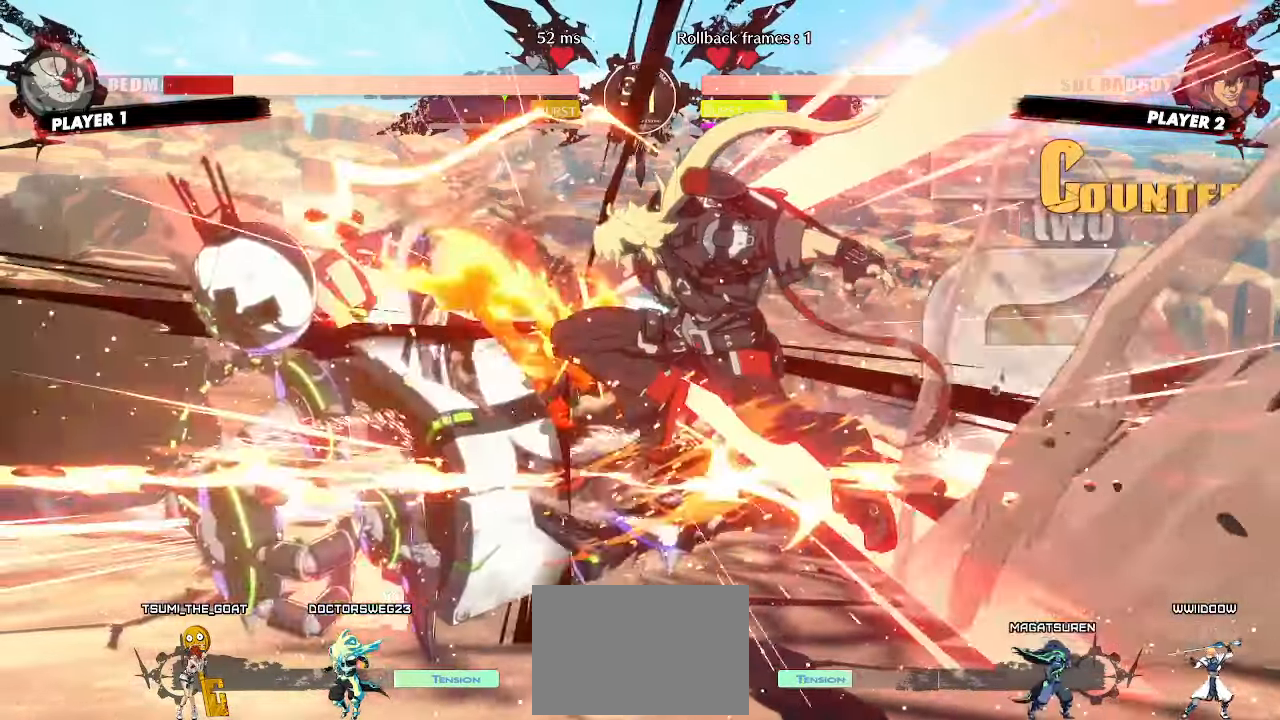
{"dt_ms": 500, "buttons": [], "events": [[17, "DPAD_RIGHT", "down"], [233, "DPAD_RIGHT", "up"]]}
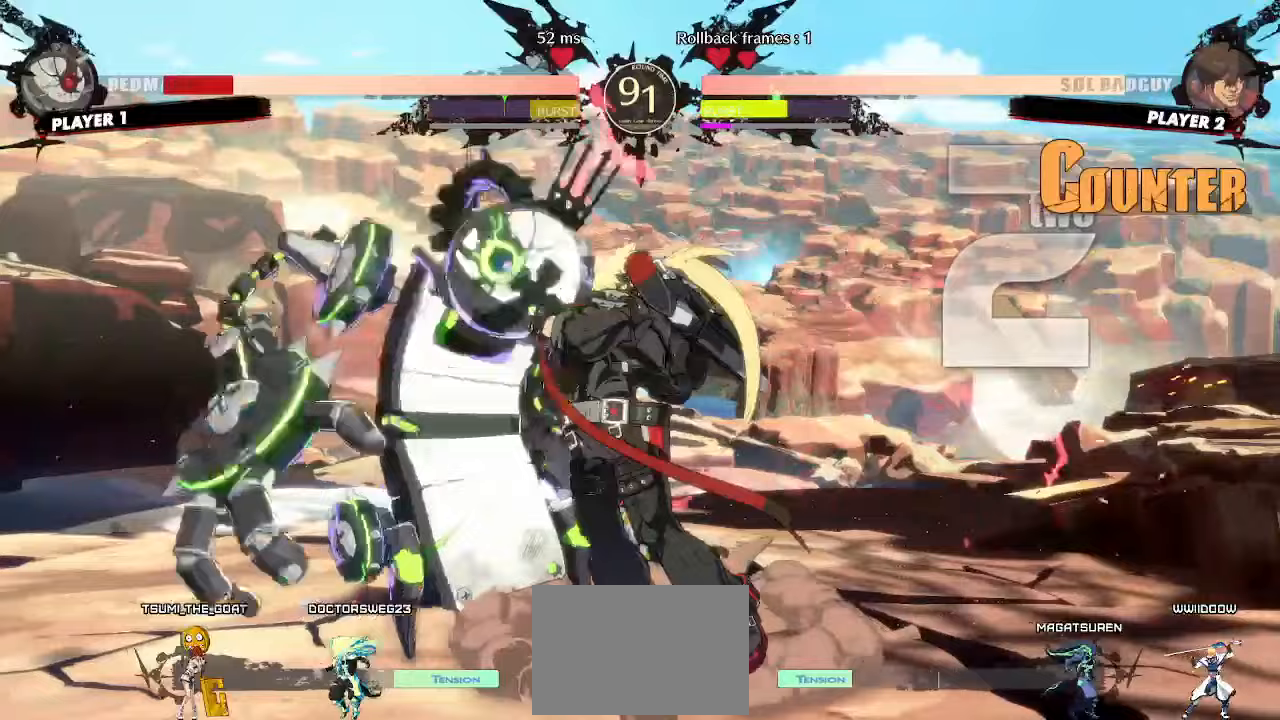
{"dt_ms": 500, "buttons": ["DPAD_DOWN"]}
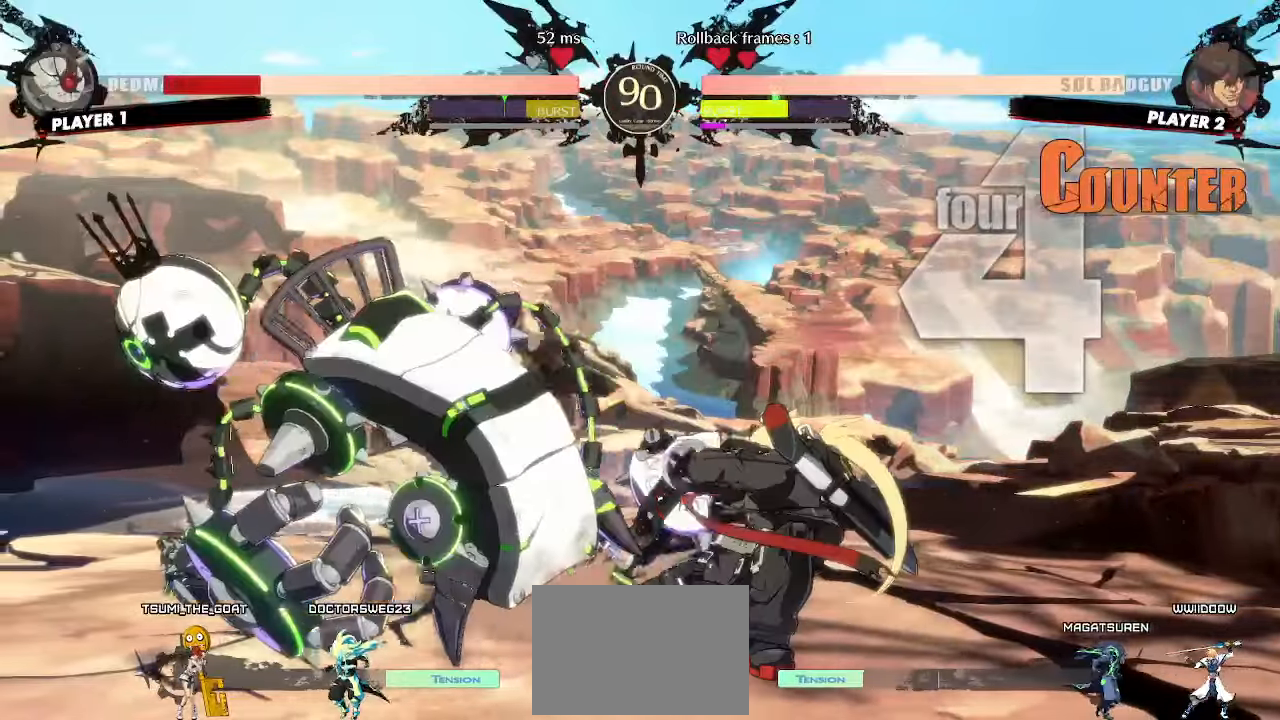
{"dt_ms": 500, "buttons": [], "events": [[67, "DPAD_LEFT", "down"], [133, "DPAD_DOWN", "up"], [167, "DPAD_LEFT", "up"]]}
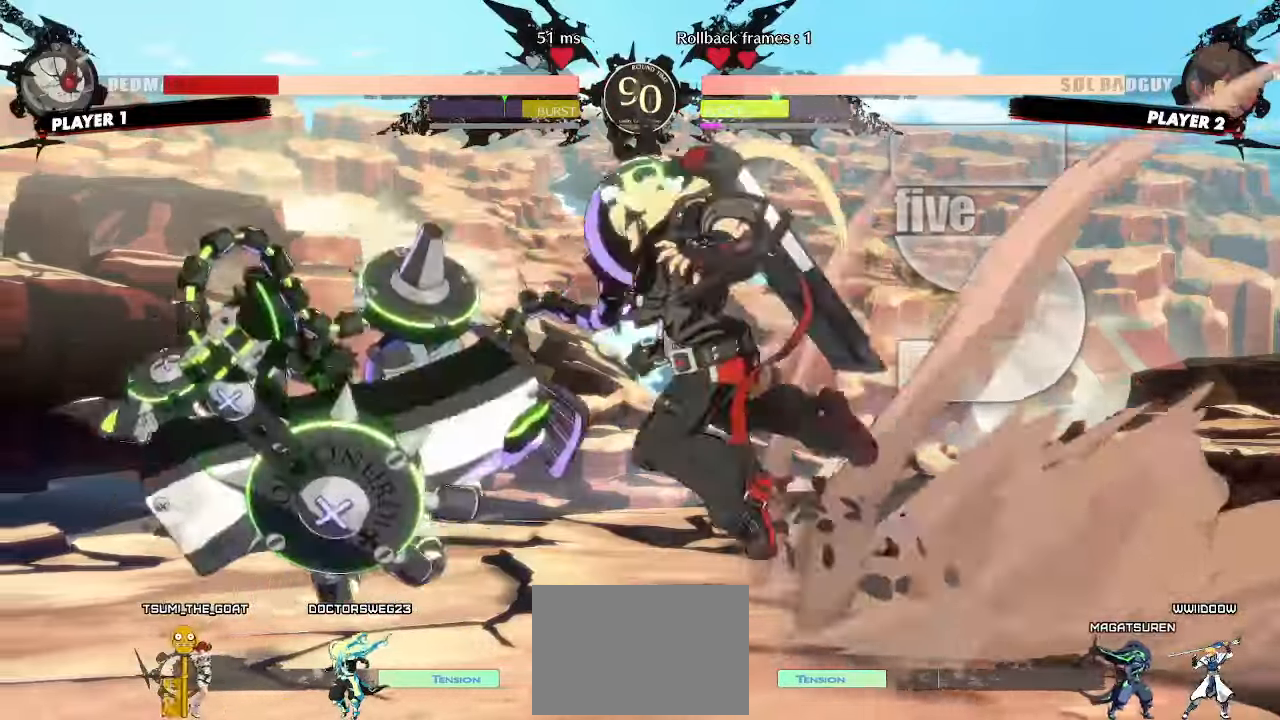
{"dt_ms": 500, "buttons": ["DPAD_DOWN", "DPAD_RIGHT"], "events": [[283, "DPAD_RIGHT", "down"], [450, "DPAD_DOWN", "down"]]}
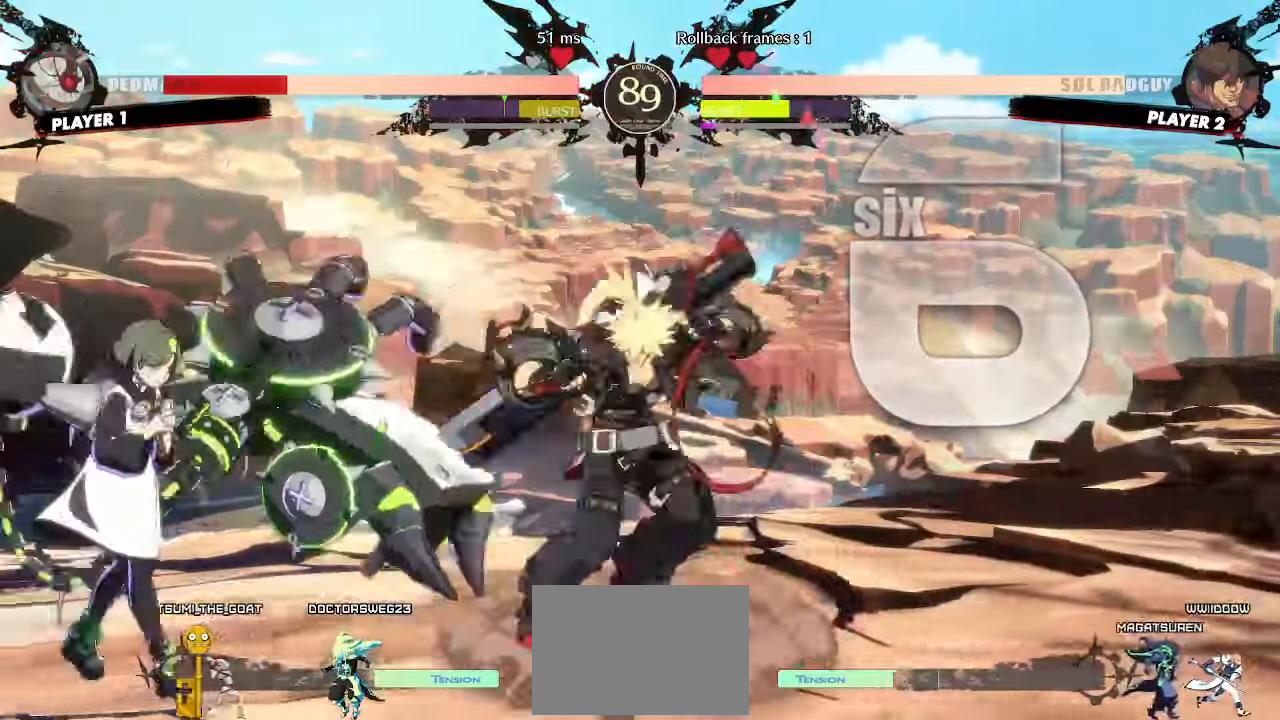
{"dt_ms": 500, "buttons": ["DPAD_RIGHT"], "events": [[17, "DPAD_RIGHT", "up"], [33, "DPAD_LEFT", "down"], [67, "DPAD_DOWN", "up"], [100, "DPAD_LEFT", "up"], [100, "HS", "down"], [150, "HS", "up"], [400, "DPAD_RIGHT", "down"]]}
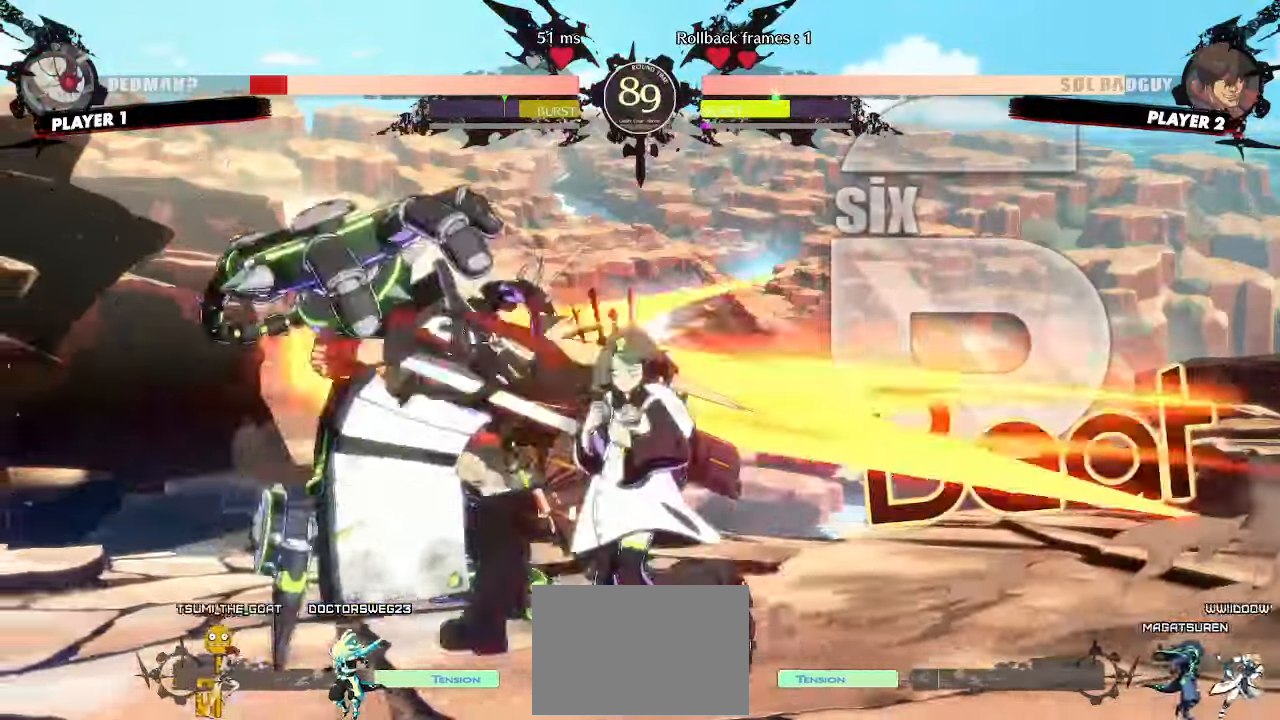
{"dt_ms": 500, "buttons": [], "events": [[367, "DPAD_RIGHT", "up"]]}
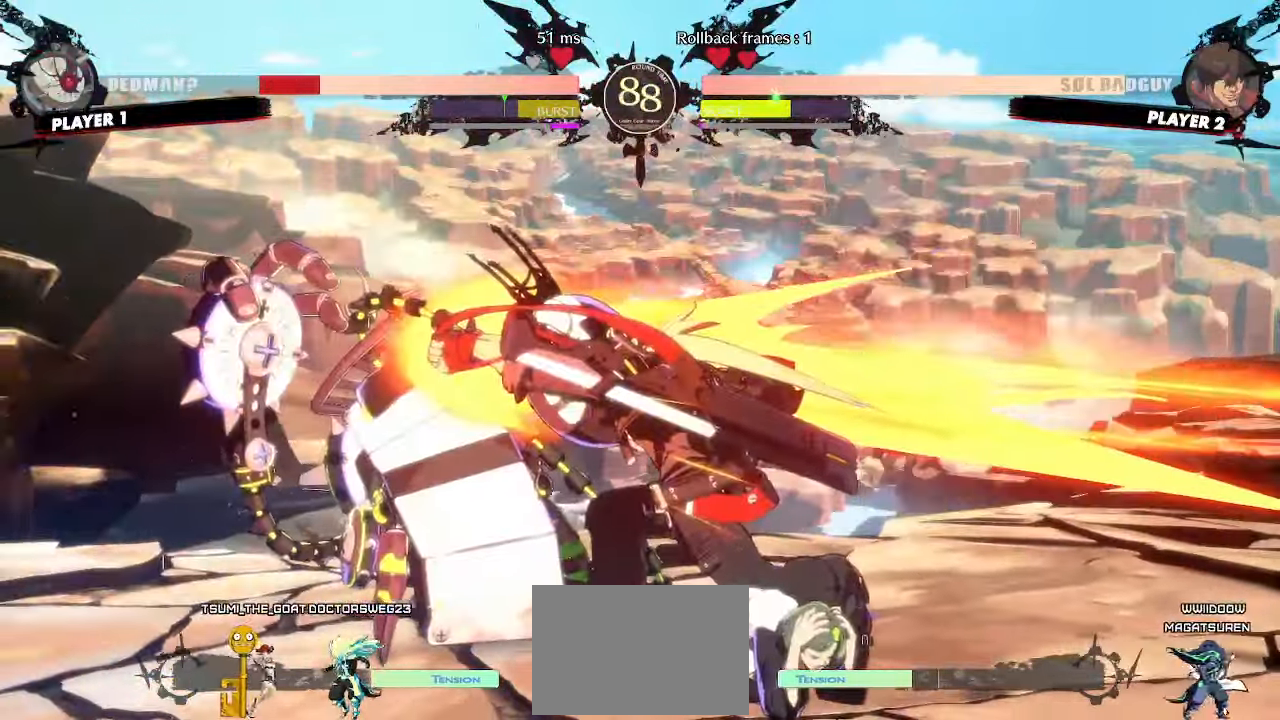
{"dt_ms": 500, "buttons": []}
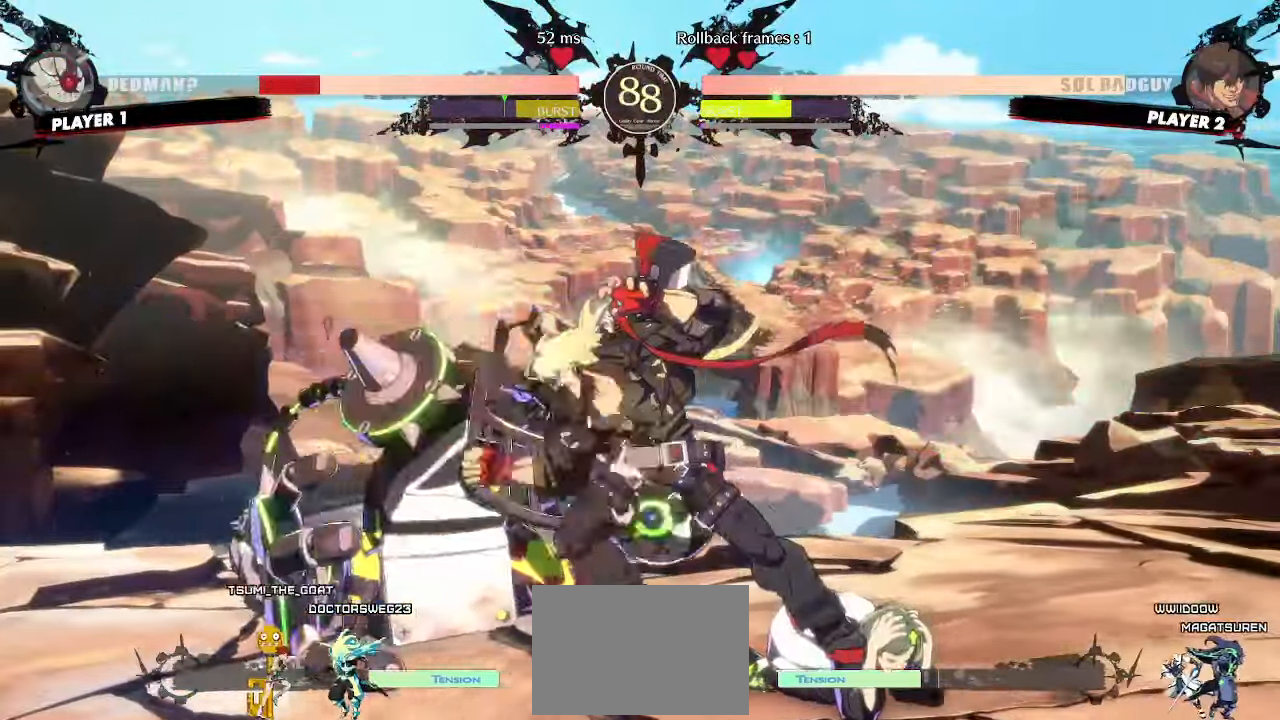
{"dt_ms": 500, "buttons": [], "events": [[200, "HS", "down"], [283, "HS", "up"]]}
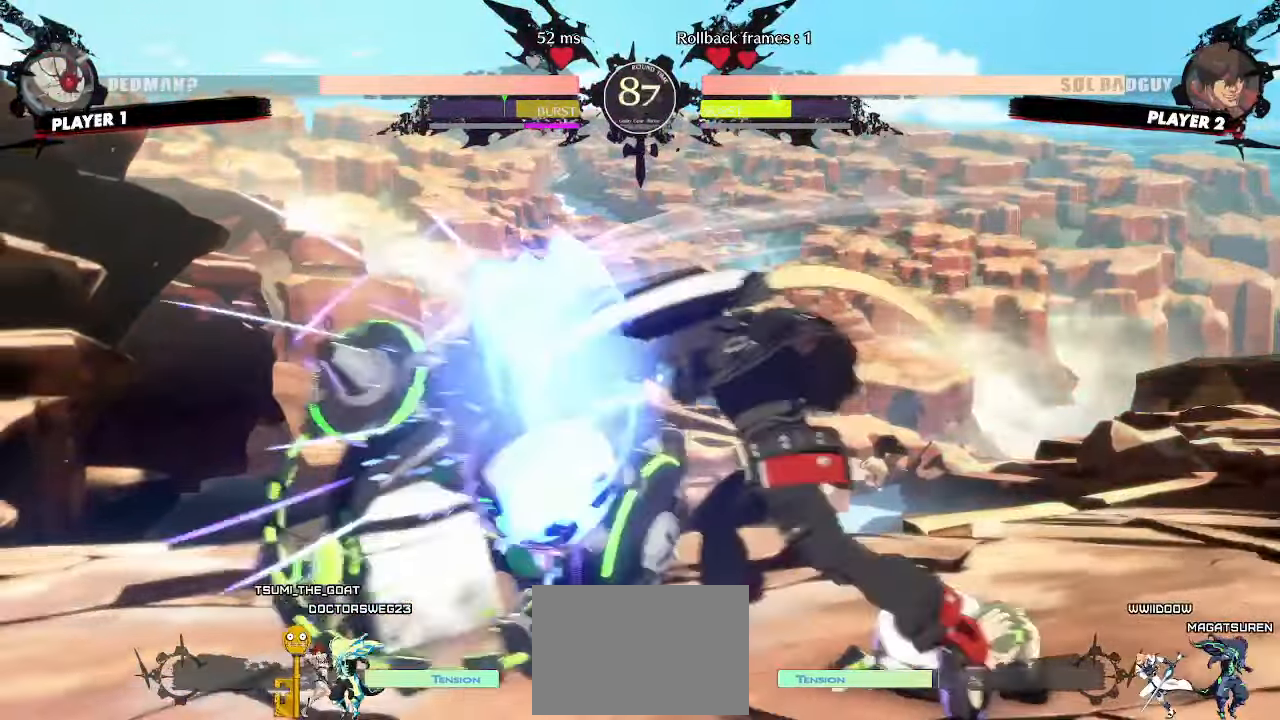
{"dt_ms": 500, "buttons": ["DPAD_DOWN"], "events": [[67, "DPAD_DOWN", "down"], [117, "DPAD_LEFT", "down"], [150, "DPAD_DOWN", "up"], [200, "DPAD_LEFT", "up"], [500, "DPAD_DOWN", "down"]]}
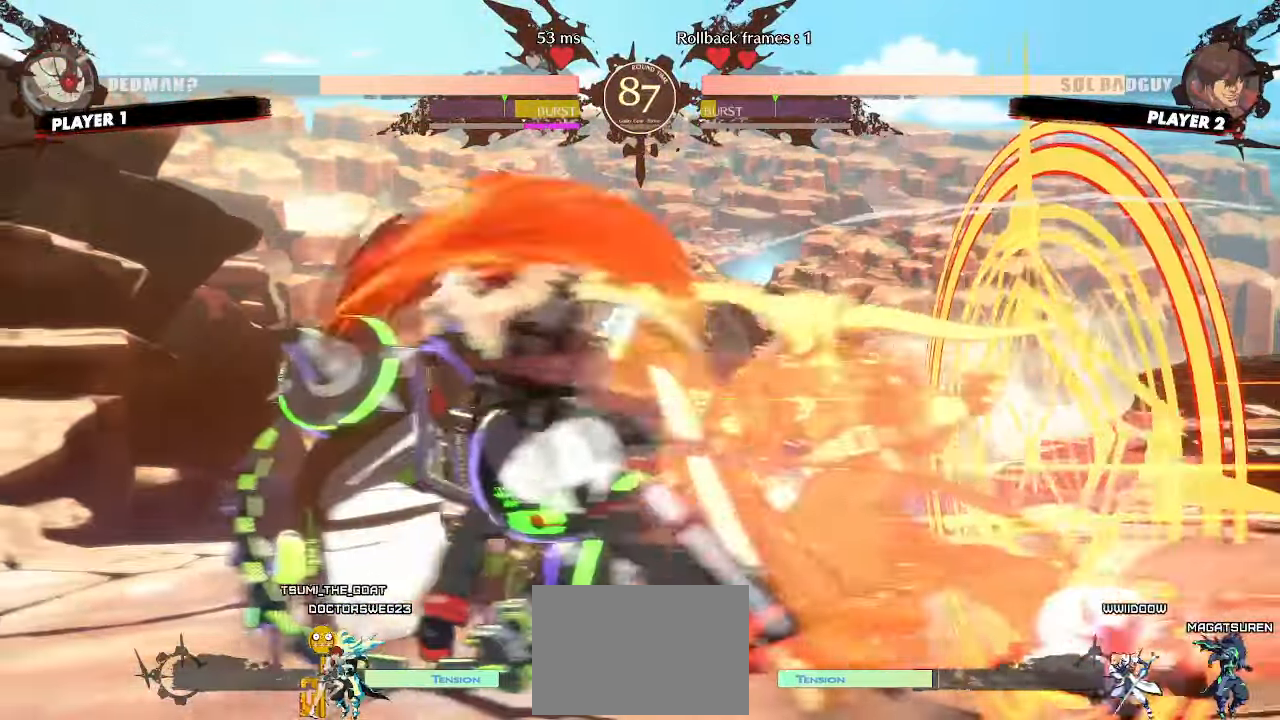
{"dt_ms": 1000, "buttons": []}
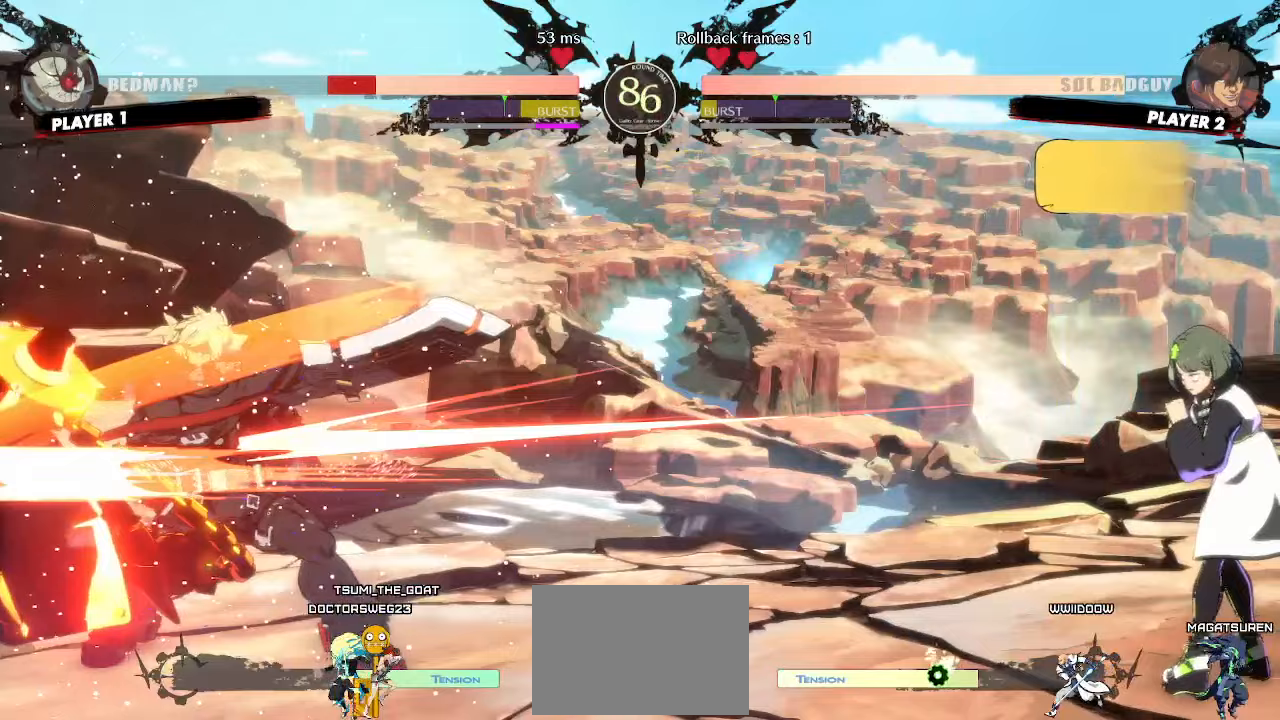
{"dt_ms": 500, "buttons": [], "events": []}
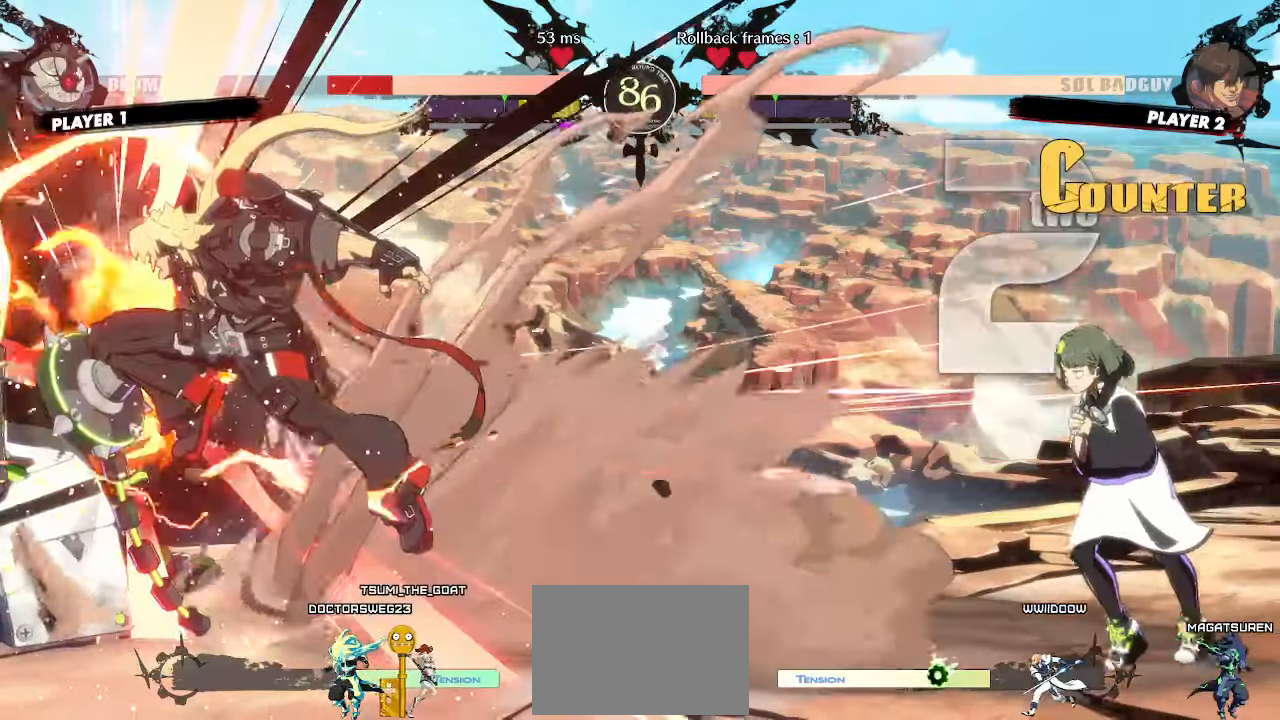
{"dt_ms": 500, "buttons": ["DPAD_LEFT"], "events": [[483, "DPAD_LEFT", "down"]]}
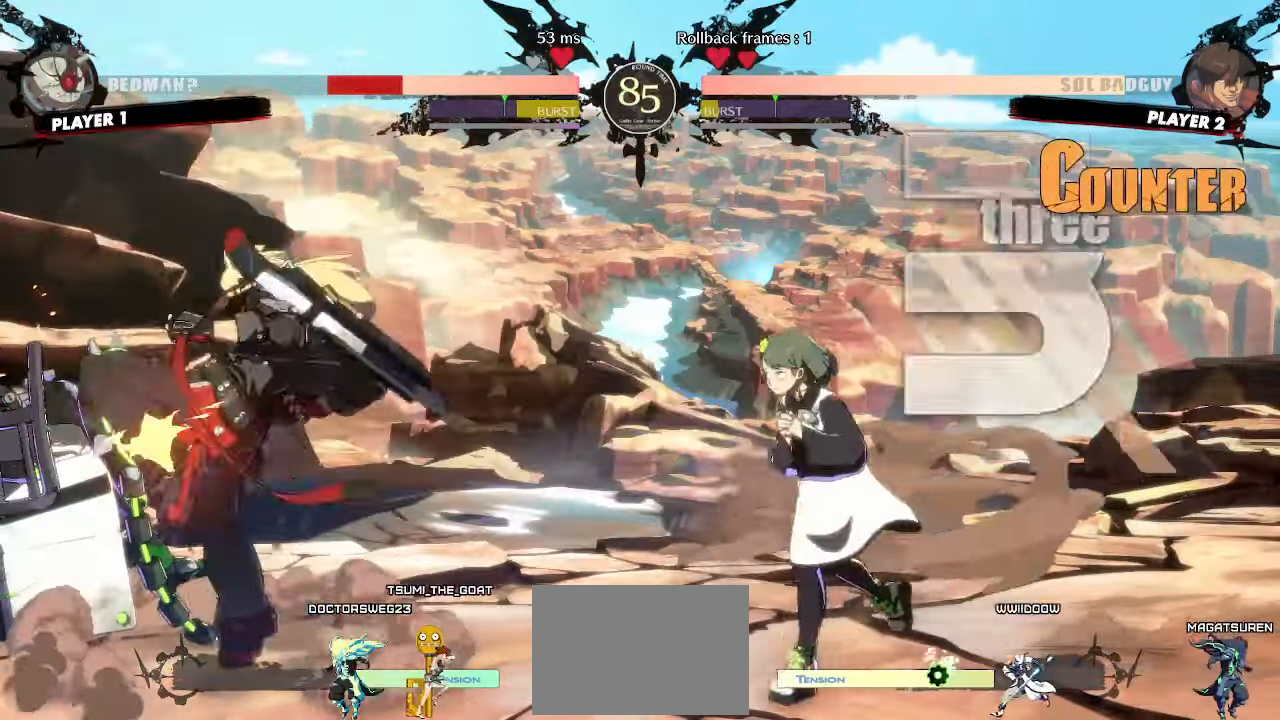
{"dt_ms": 500, "buttons": [], "events": [[283, "DPAD_DOWN", "down"], [283, "DPAD_LEFT", "up"], [333, "DPAD_LEFT", "down"], [383, "DPAD_DOWN", "up"], [450, "DPAD_LEFT", "up"]]}
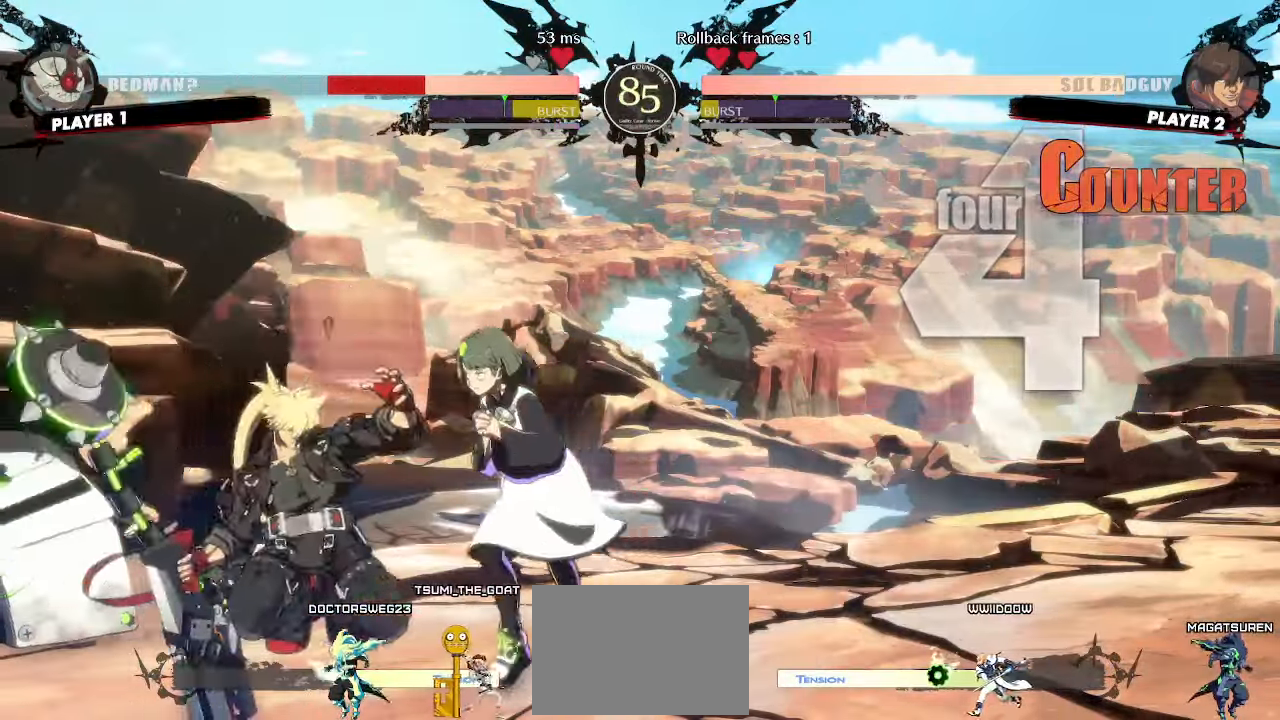
{"dt_ms": 500, "buttons": [], "events": []}
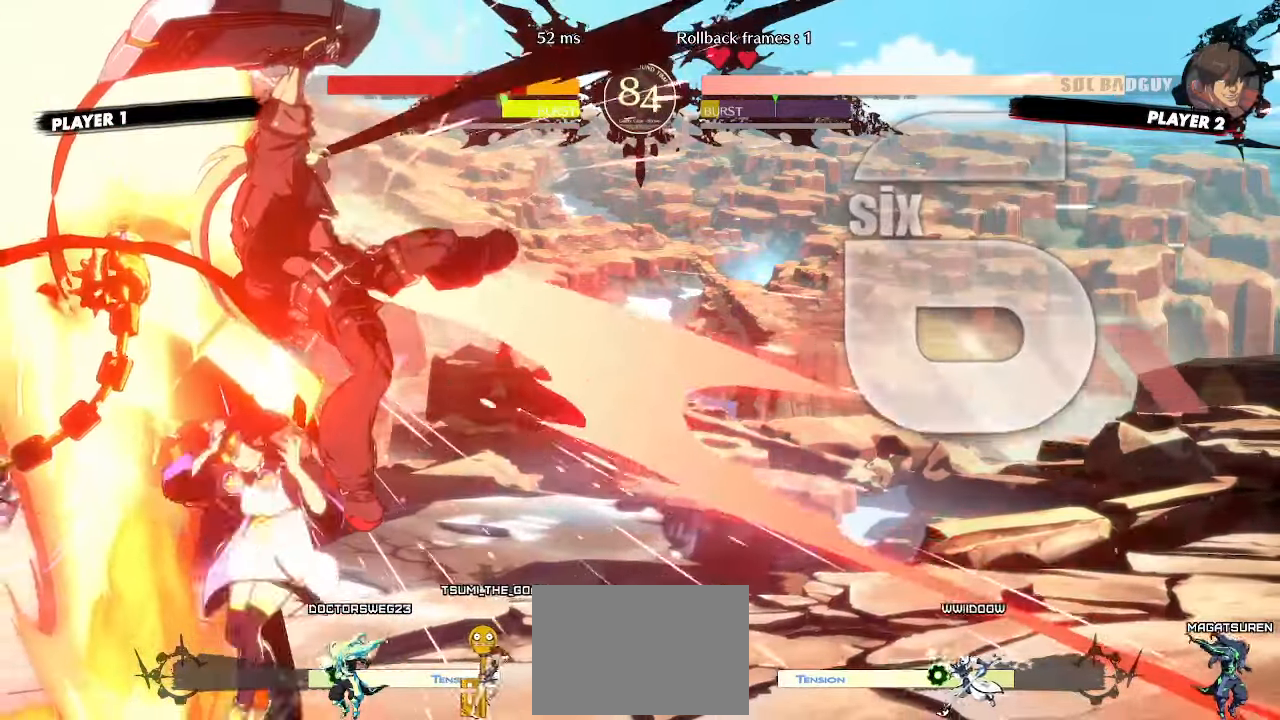
{"dt_ms": 500, "buttons": [], "events": []}
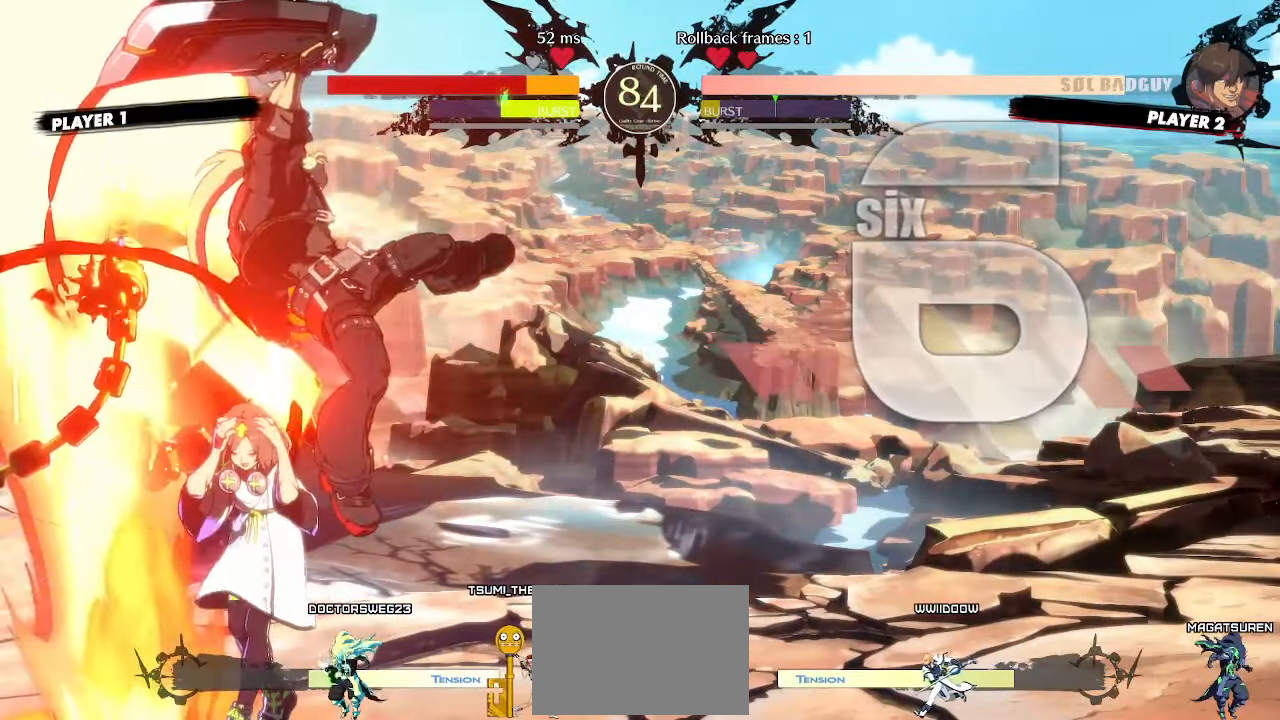
{"dt_ms": 500, "buttons": []}
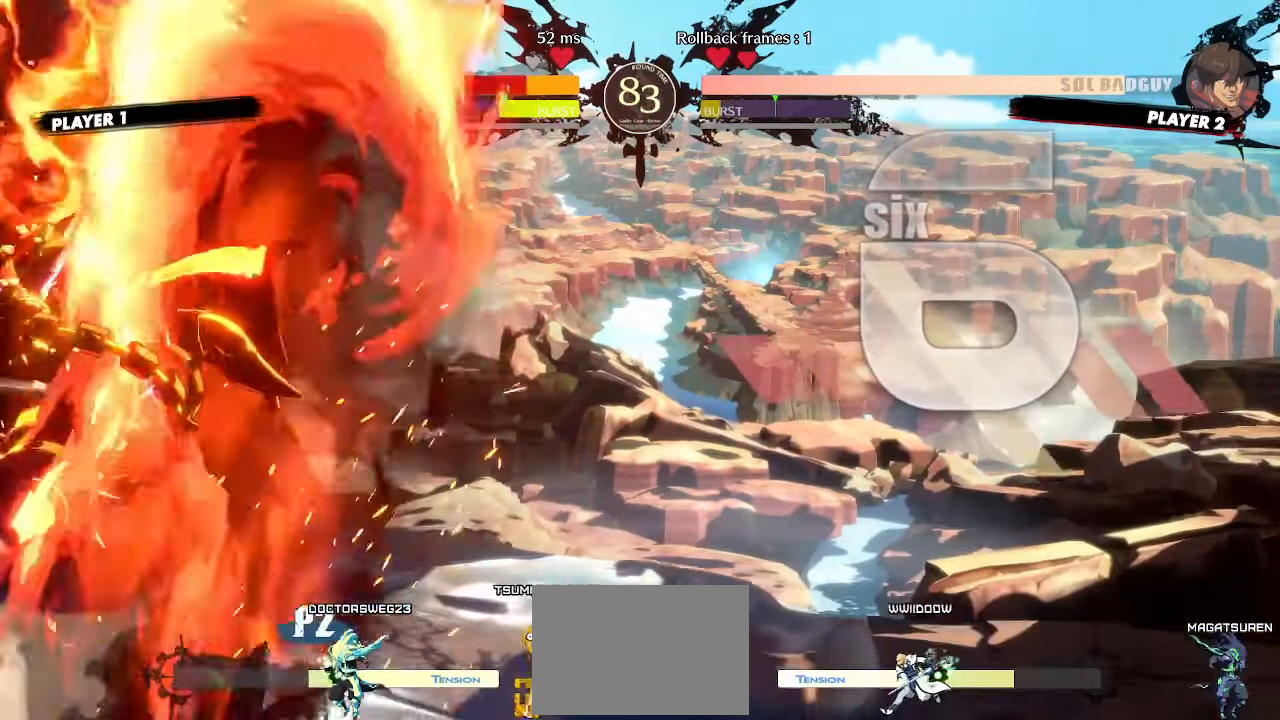
{"dt_ms": 500, "buttons": ["DPAD_UP", "DPAD_LEFT"], "events": [[467, "DPAD_LEFT", "down"], [467, "DPAD_UP", "down"]]}
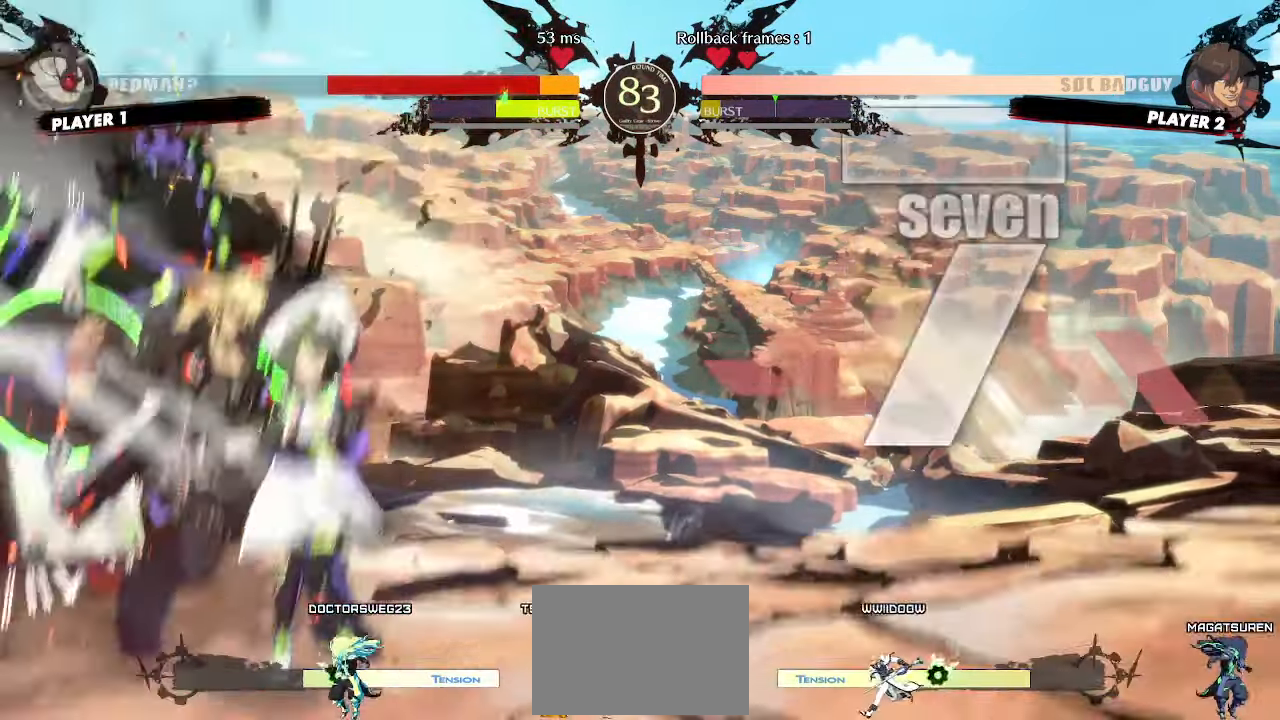
{"dt_ms": 500, "buttons": ["DPAD_RIGHT"], "events": [[67, "DPAD_LEFT", "up"], [83, "DPAD_UP", "up"], [400, "DPAD_RIGHT", "down"]]}
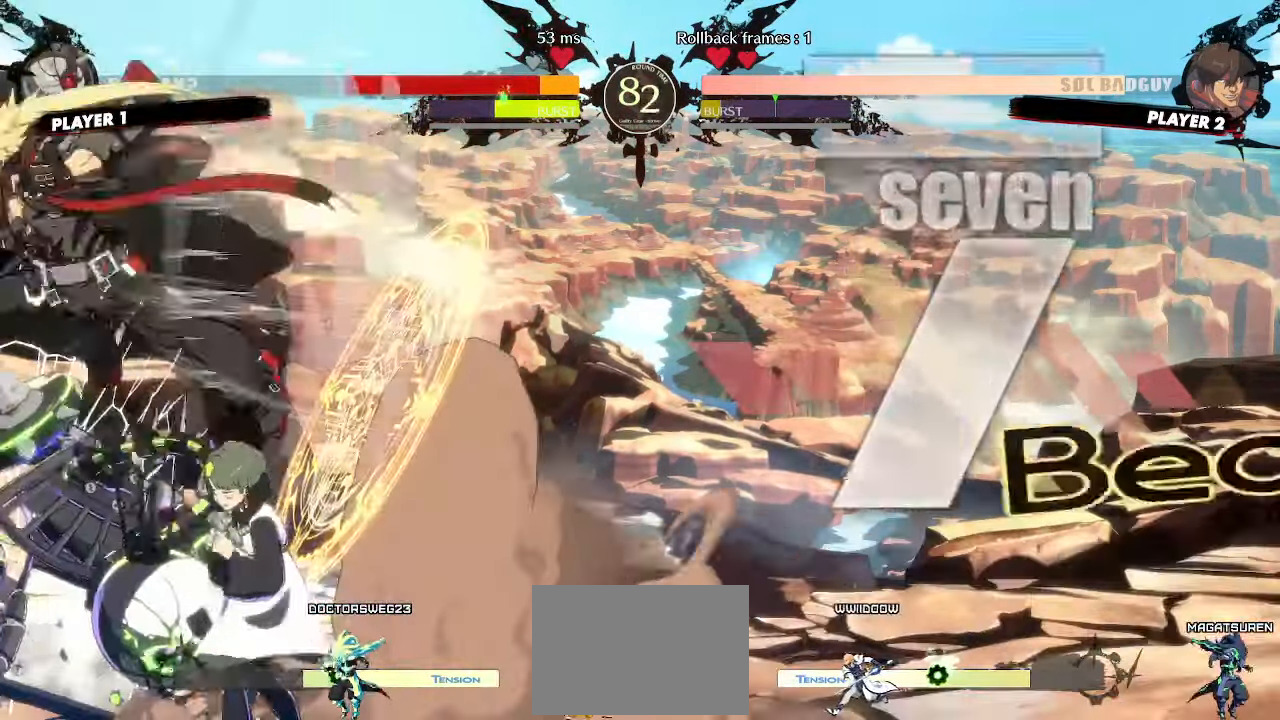
{"dt_ms": 500, "buttons": ["DPAD_RIGHT"], "events": []}
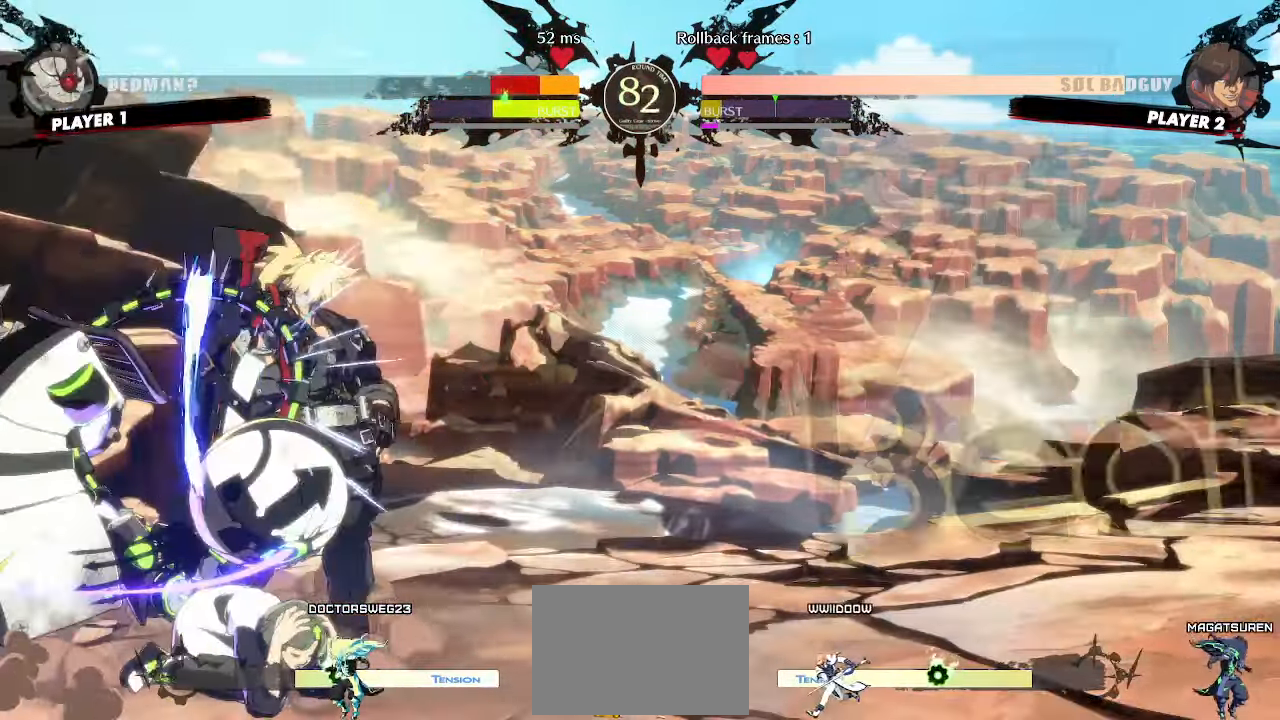
{"dt_ms": 500, "buttons": ["DPAD_DOWN", "DPAD_RIGHT"], "events": [[383, "DPAD_DOWN", "down"]]}
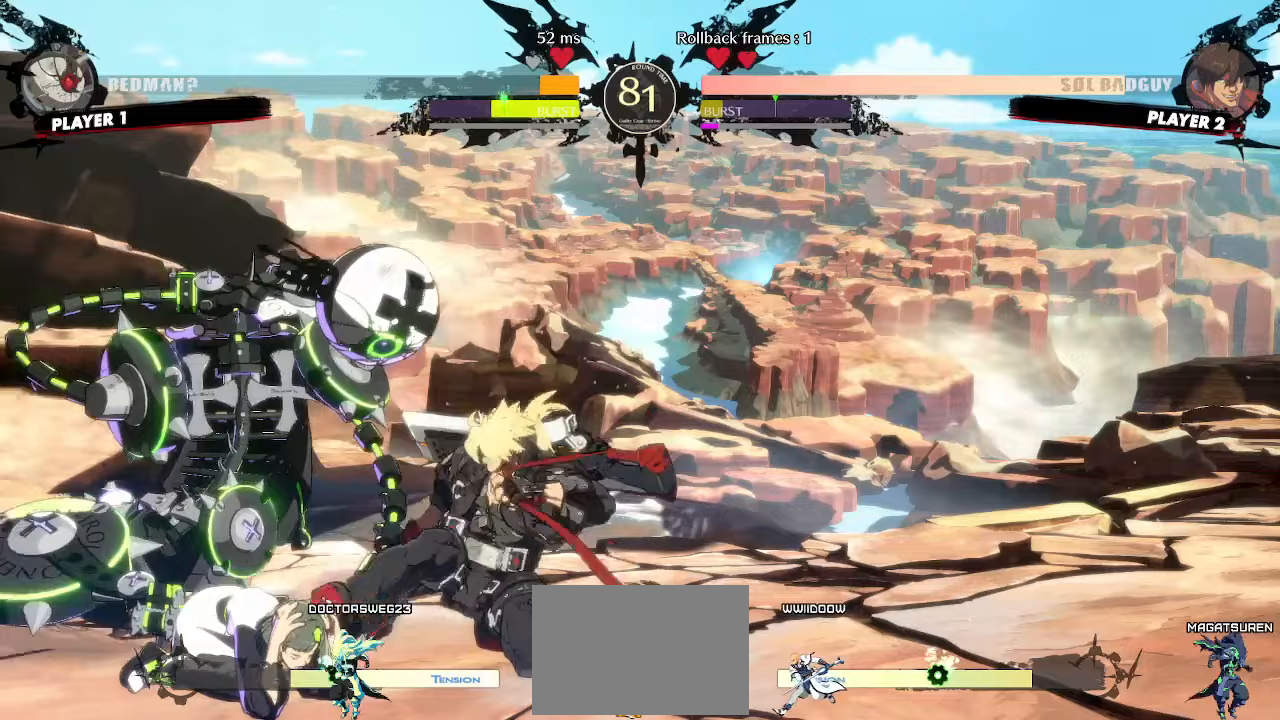
{"dt_ms": 500, "buttons": ["DPAD_LEFT"], "events": [[17, "DPAD_RIGHT", "up"], [433, "DPAD_LEFT", "down"], [467, "DPAD_DOWN", "up"]]}
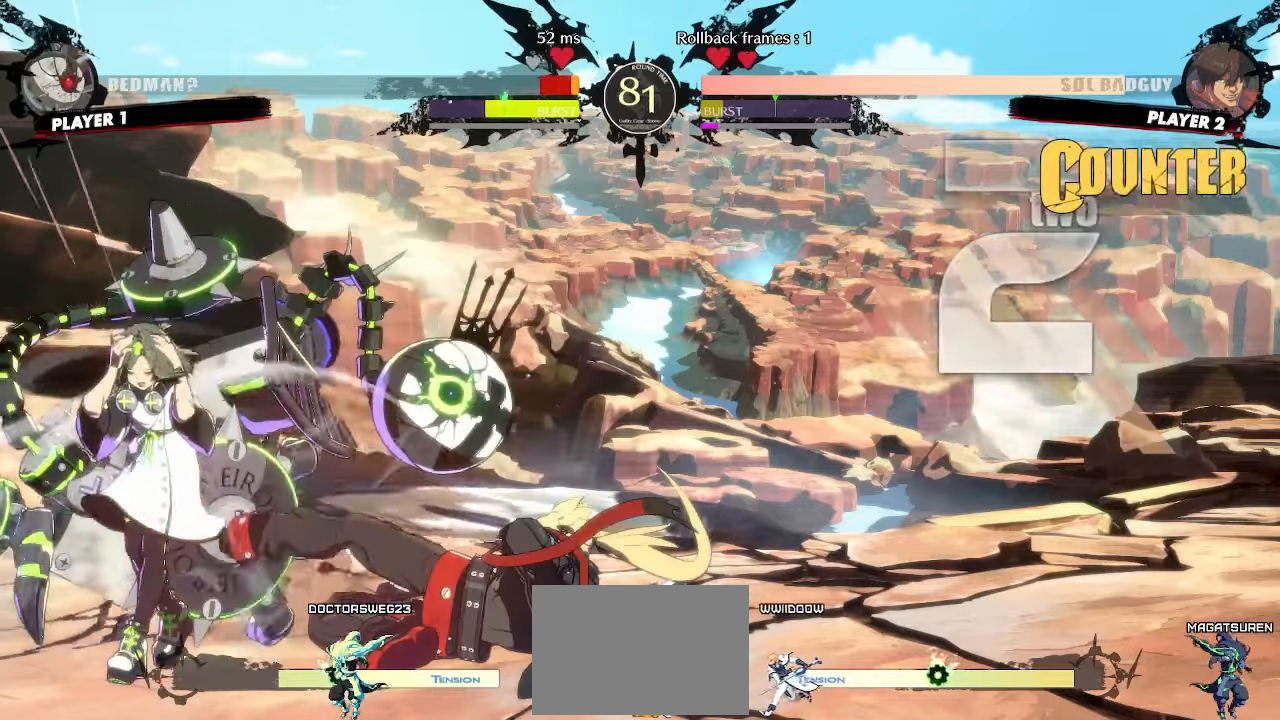
{"dt_ms": 500, "buttons": [], "events": [[17, "DPAD_LEFT", "up"]]}
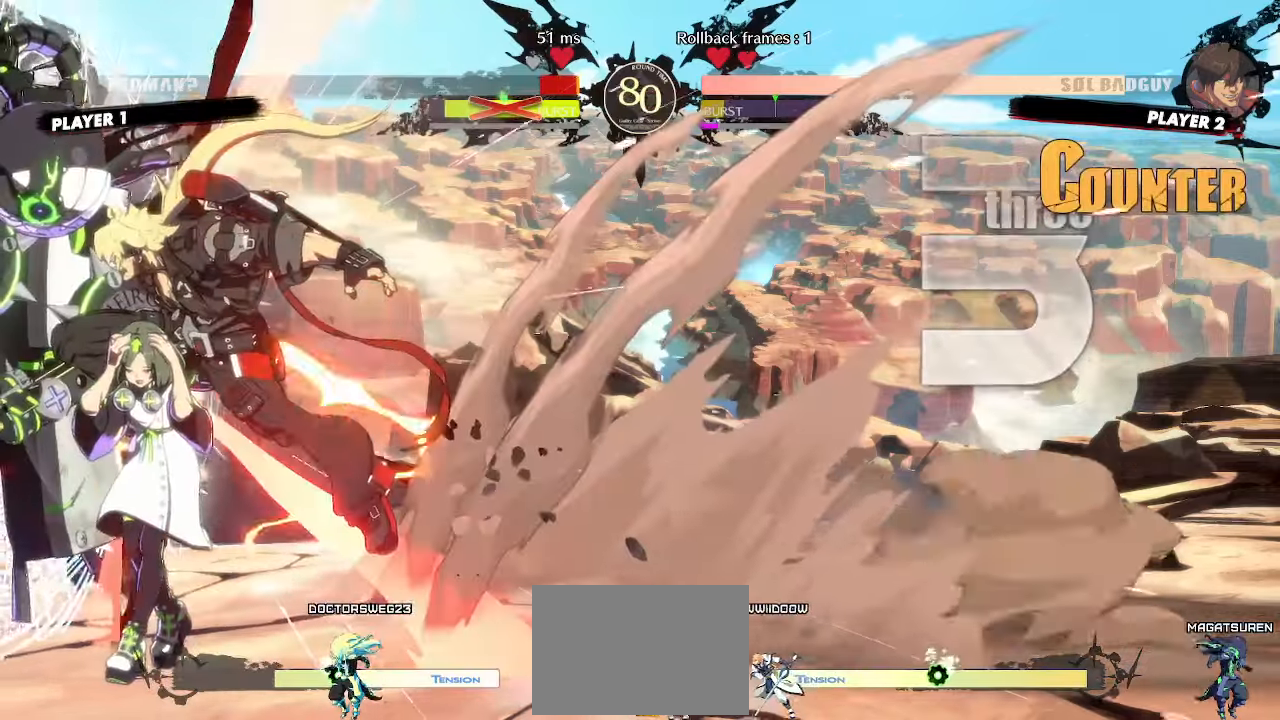
{"dt_ms": 500, "buttons": [], "events": [[200, "DPAD_LEFT", "down"], [267, "DPAD_LEFT", "up"]]}
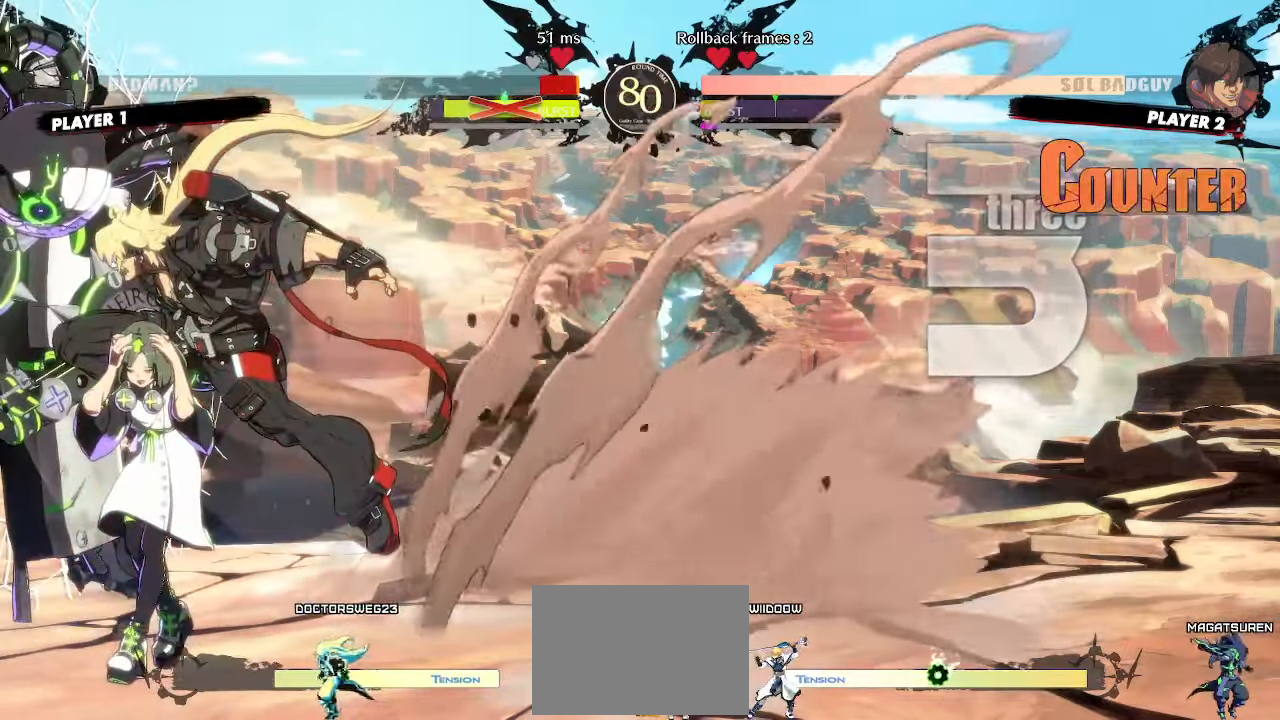
{"dt_ms": 500, "buttons": [], "events": []}
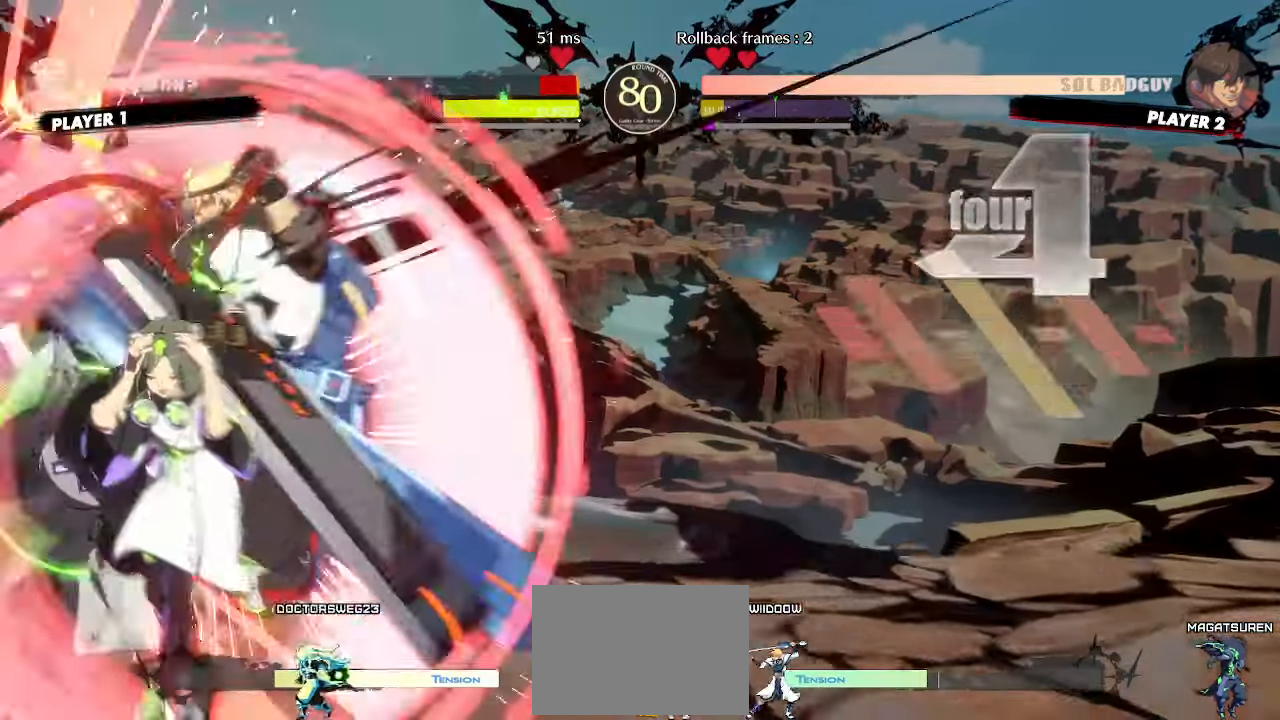
{"dt_ms": 500, "buttons": [], "events": [[200, "DPAD_DOWN", "down"], [283, "DPAD_DOWN", "up"], [367, "DPAD_DOWN", "down"], [417, "DPAD_DOWN", "up"]]}
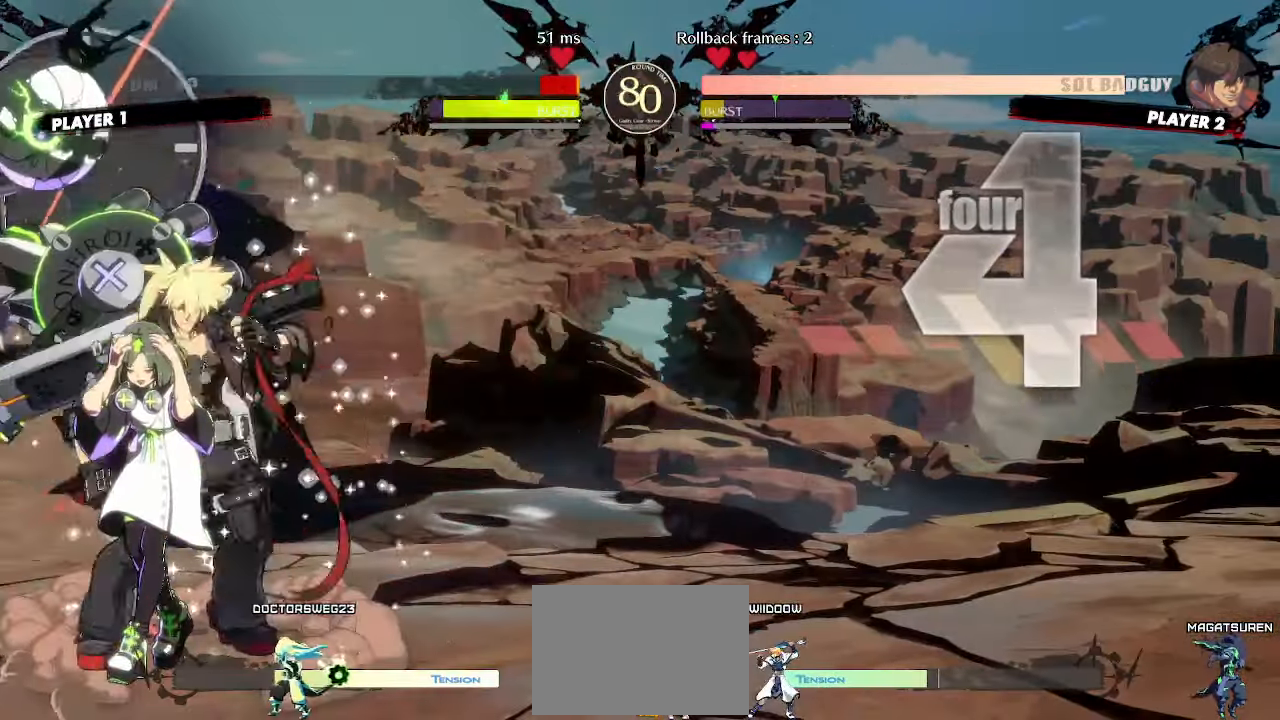
{"dt_ms": 500, "buttons": [], "events": [[17, "DPAD_DOWN", "down"], [67, "DPAD_DOWN", "up"], [150, "DPAD_DOWN", "down"], [183, "DPAD_DOWN", "up"], [283, "DPAD_DOWN", "down"], [317, "DPAD_DOWN", "up"], [417, "DPAD_DOWN", "down"], [467, "DPAD_DOWN", "up"]]}